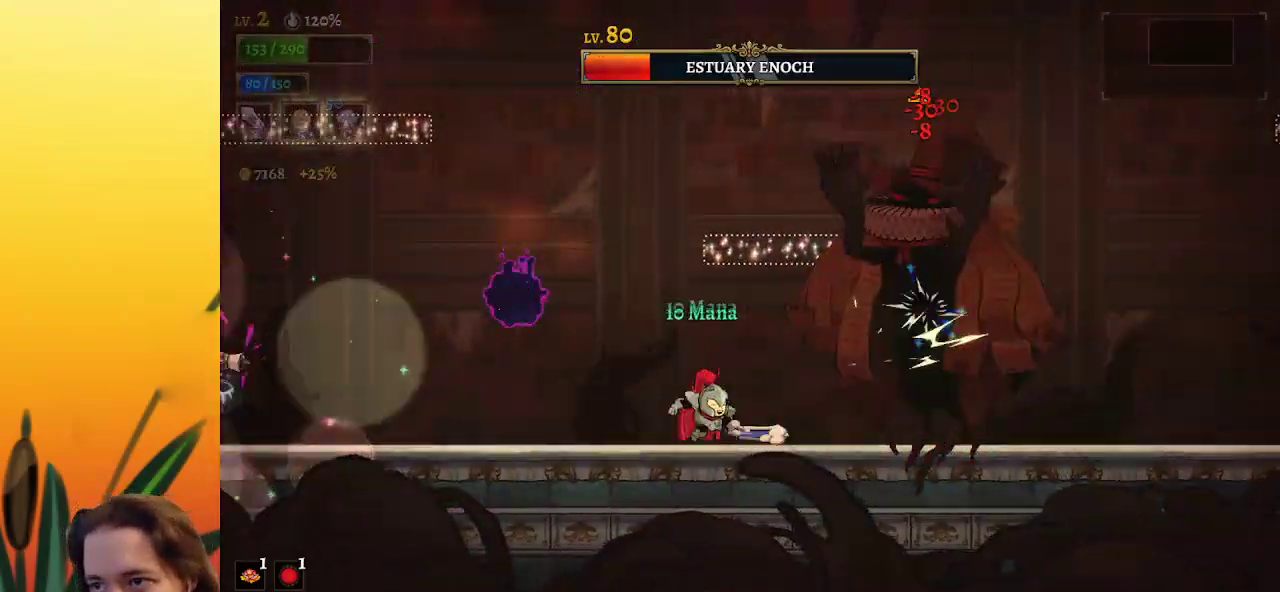
Gameplay with keyboard; each line is a JSON object with the keys held at the frame after it. "events" lists presses ("down") and releases ("up") of "a", "c", "d", "down", "left", "right", "s", "up", "x" and "z" between this image and that frame as [ms after this image, input, new state], when the widget could be followed in between. No other keys are recorded. Mouse input is not recorded.
{"keys": ["left"], "events": [[17, "left", "up"], [17, "right", "down"], [150, "x", "down"], [200, "right", "up"], [250, "x", "up"], [333, "left", "down"]]}
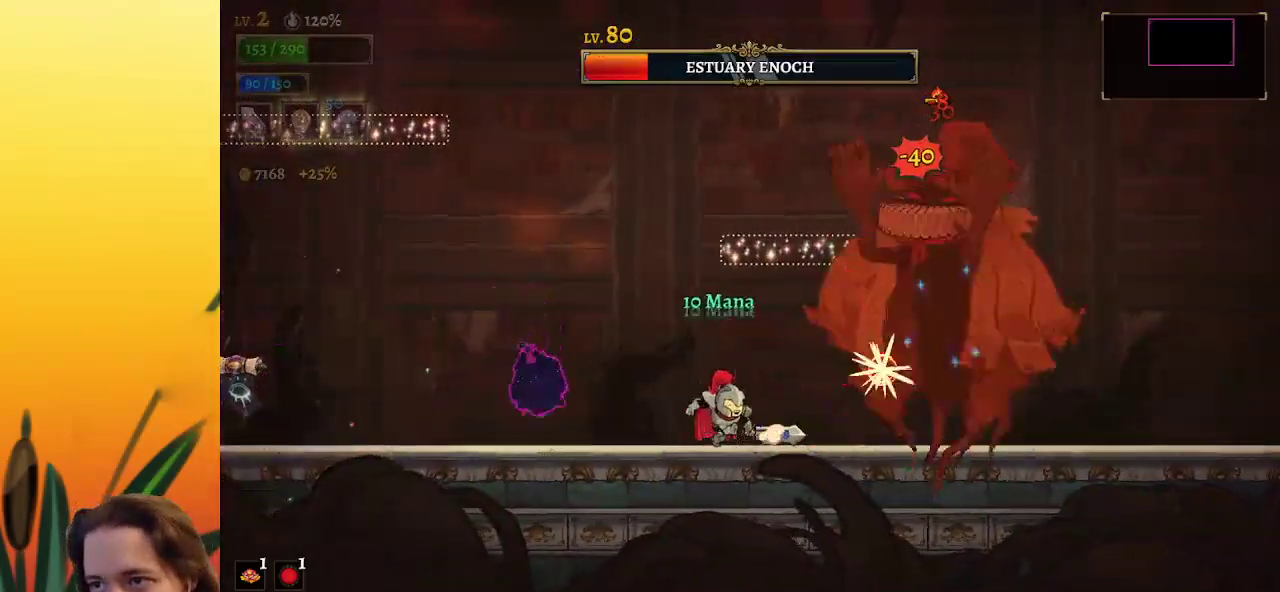
{"keys": [], "events": [[67, "z", "down"], [350, "left", "up"], [350, "z", "up"]]}
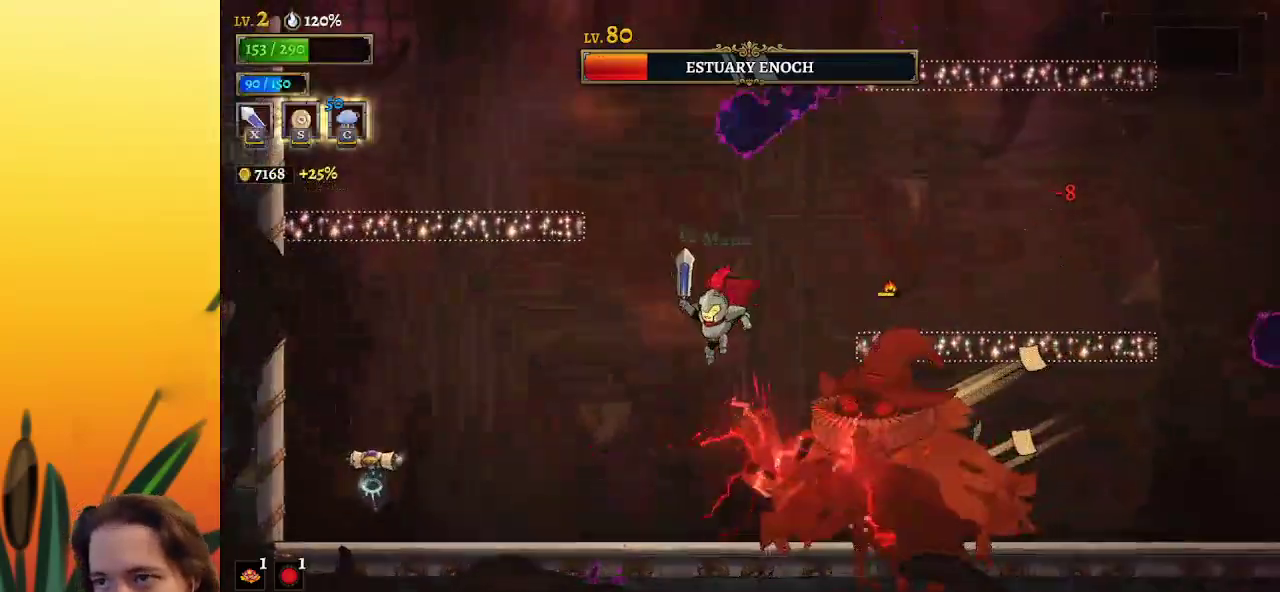
{"keys": ["right"], "events": [[50, "z", "down"], [133, "z", "up"], [233, "right", "down"]]}
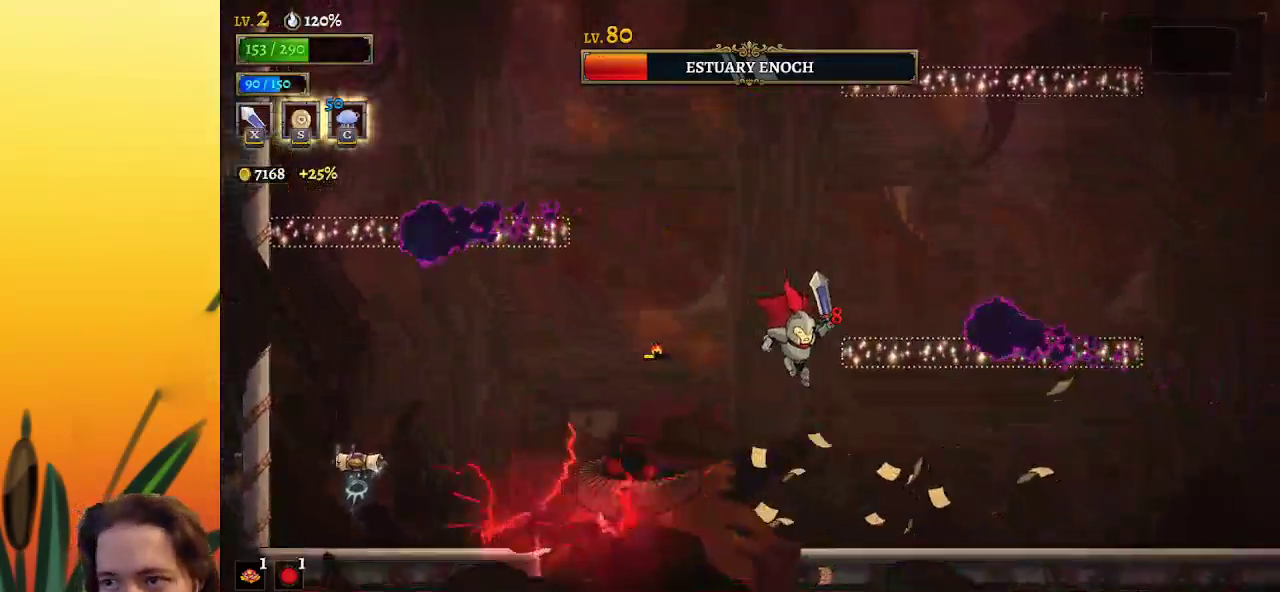
{"keys": [], "events": [[117, "left", "down"], [150, "right", "up"], [150, "x", "down"], [200, "x", "up"], [300, "left", "up"]]}
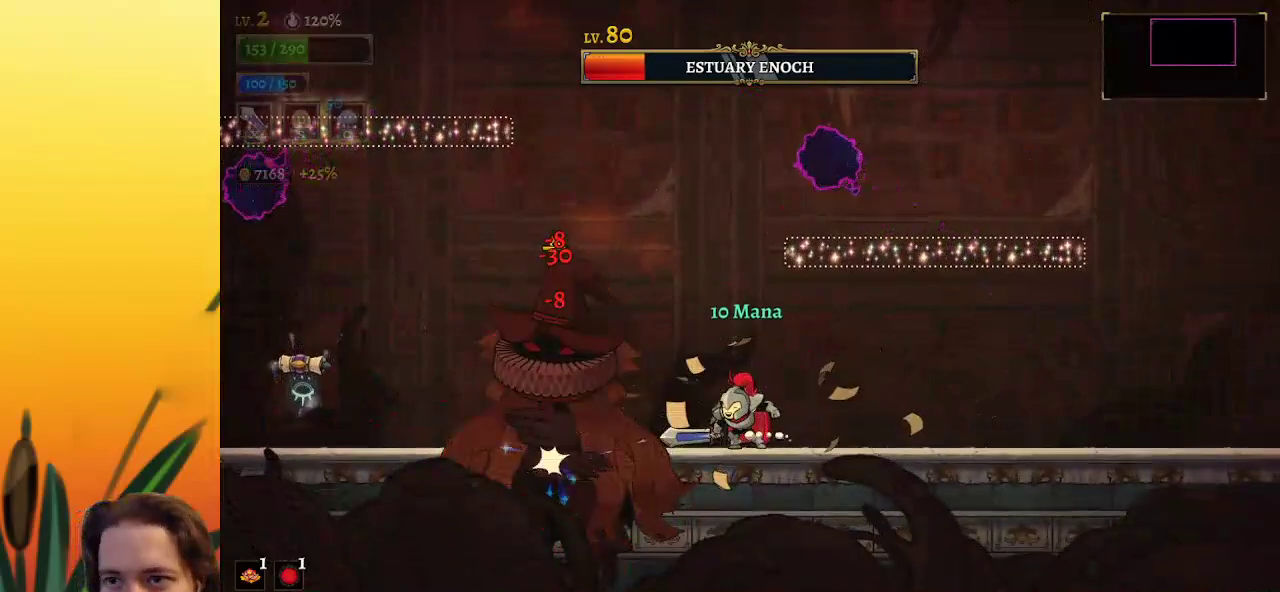
{"keys": ["right"], "events": [[83, "x", "down"], [133, "left", "down"], [167, "c", "down"], [217, "x", "up"], [267, "left", "up"], [317, "c", "up"], [417, "right", "down"]]}
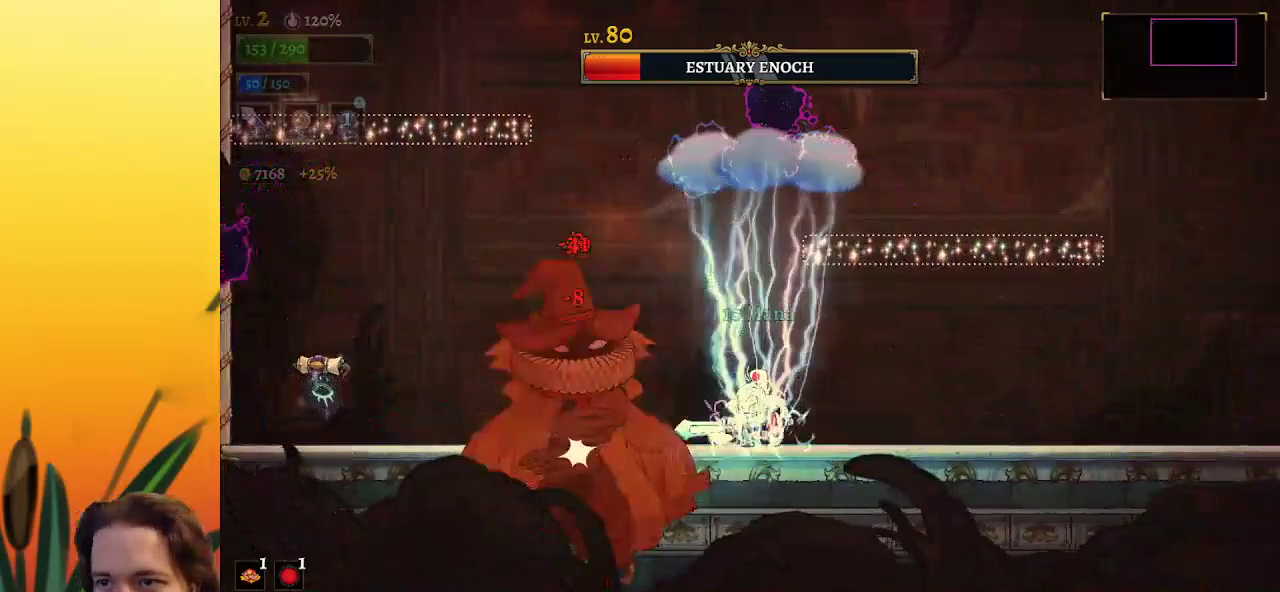
{"keys": [], "events": [[50, "right", "up"], [100, "left", "down"], [100, "x", "down"], [200, "x", "up"], [233, "left", "up"]]}
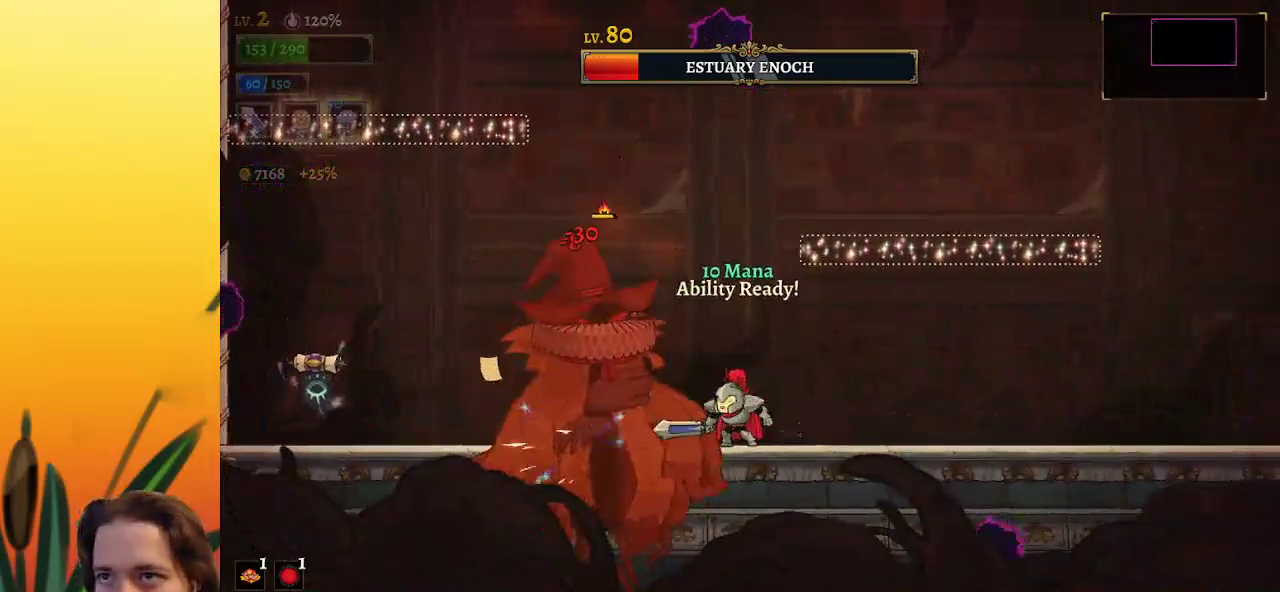
{"keys": ["left"], "events": [[67, "x", "down"], [200, "right", "down"], [200, "x", "up"], [433, "right", "up"], [483, "left", "down"]]}
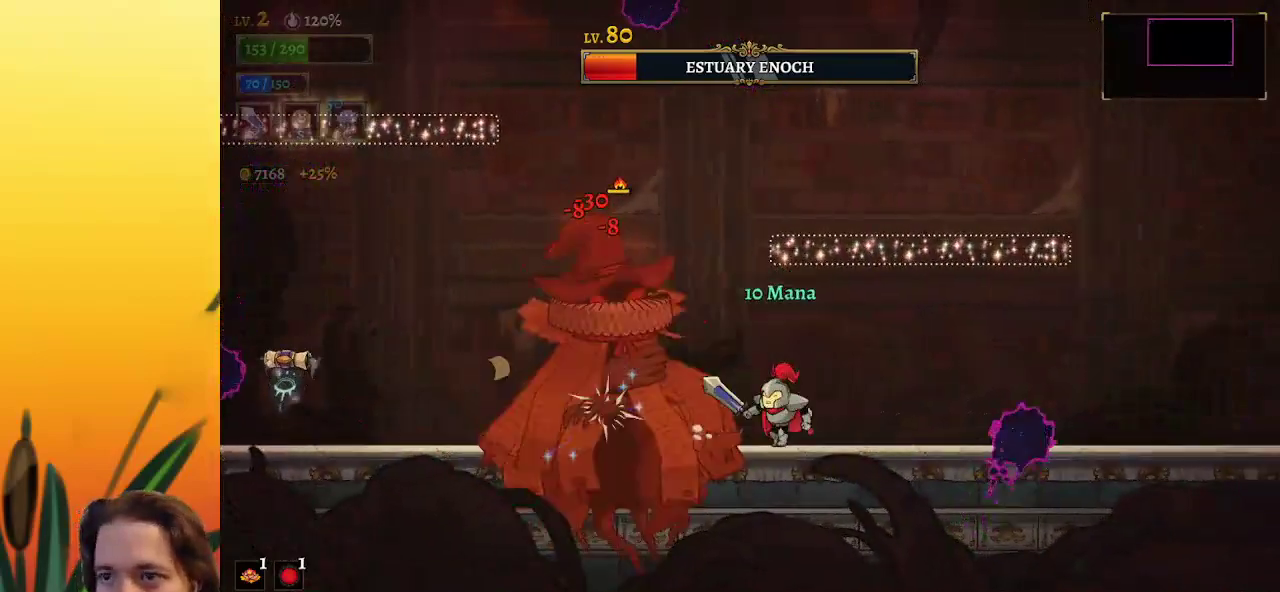
{"keys": ["x"], "events": [[17, "x", "down"], [67, "left", "up"], [67, "x", "up"], [117, "right", "down"], [400, "left", "down"], [400, "right", "up"], [450, "x", "down"], [500, "left", "up"]]}
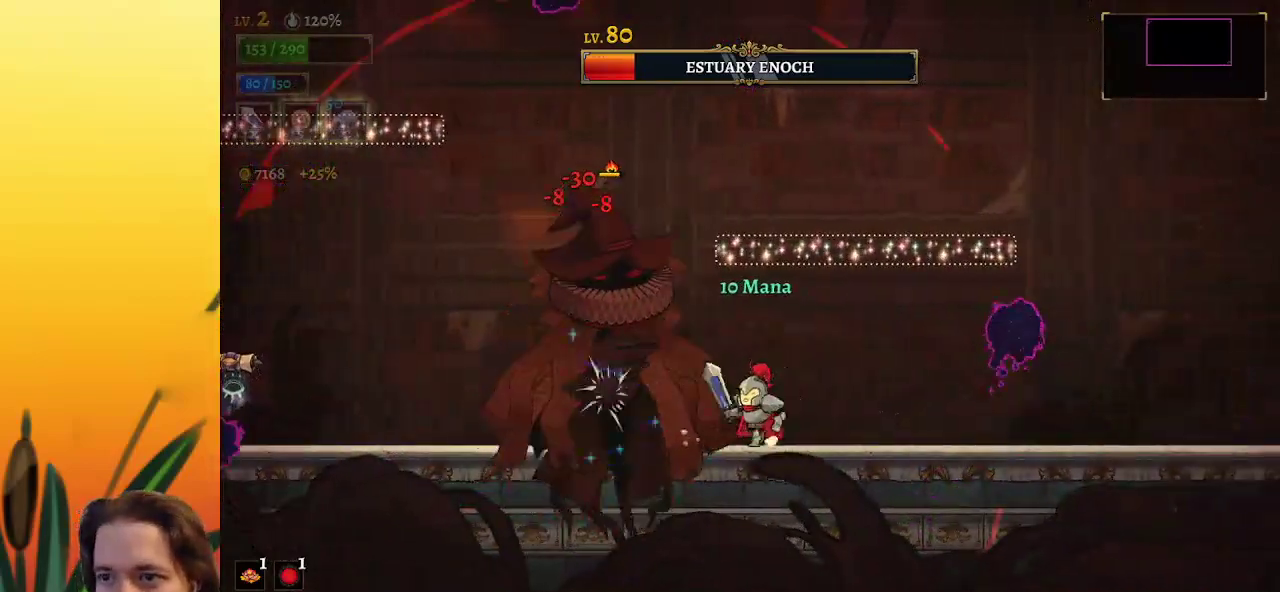
{"keys": ["left", "x"], "events": [[50, "right", "down"], [50, "x", "up"], [333, "left", "down"], [333, "right", "up"], [417, "x", "down"]]}
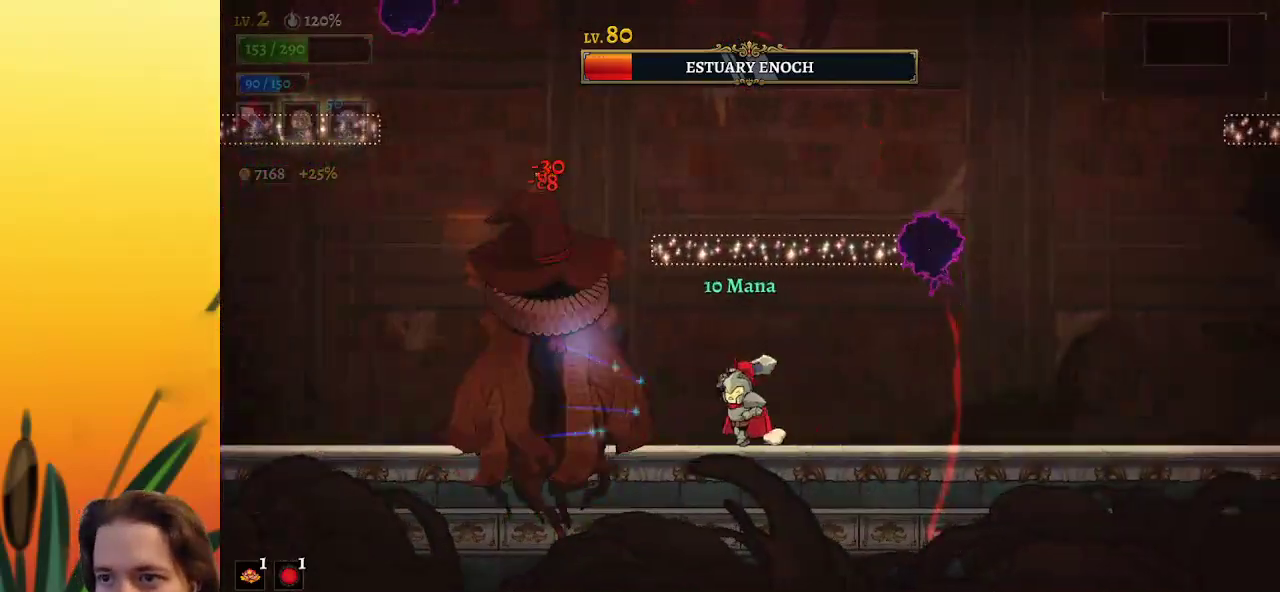
{"keys": [], "events": [[17, "x", "up"], [67, "left", "up"], [383, "x", "down"], [483, "x", "up"]]}
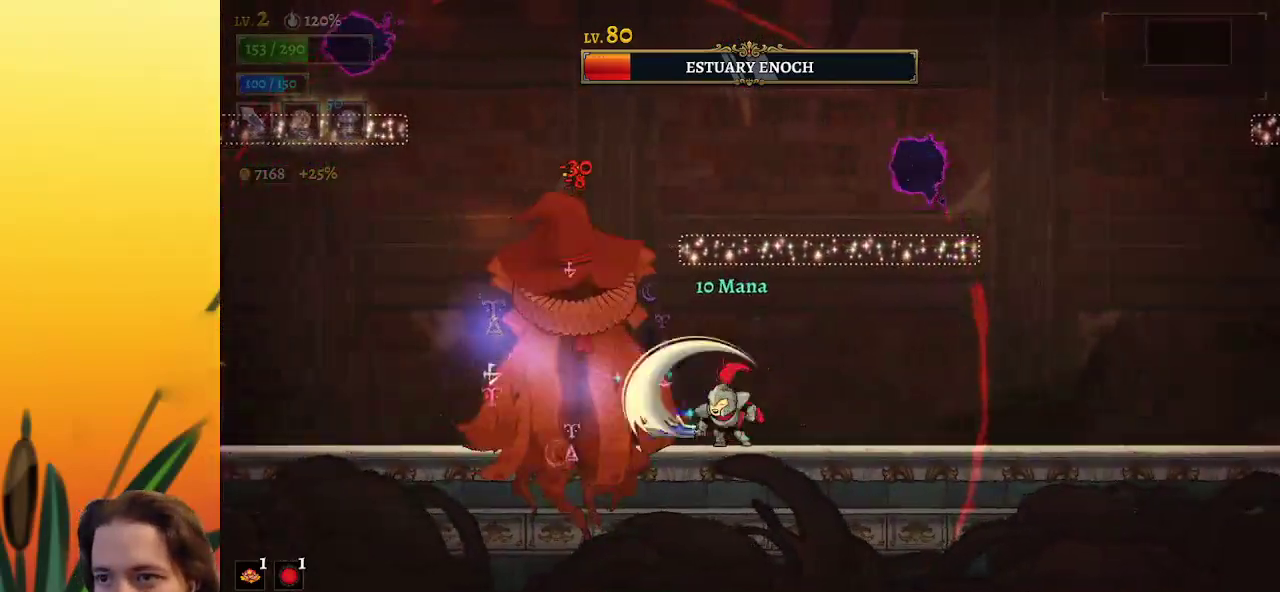
{"keys": [], "events": [[167, "a", "down"], [217, "left", "down"], [267, "s", "down"], [400, "a", "up"], [400, "s", "up"], [500, "left", "up"]]}
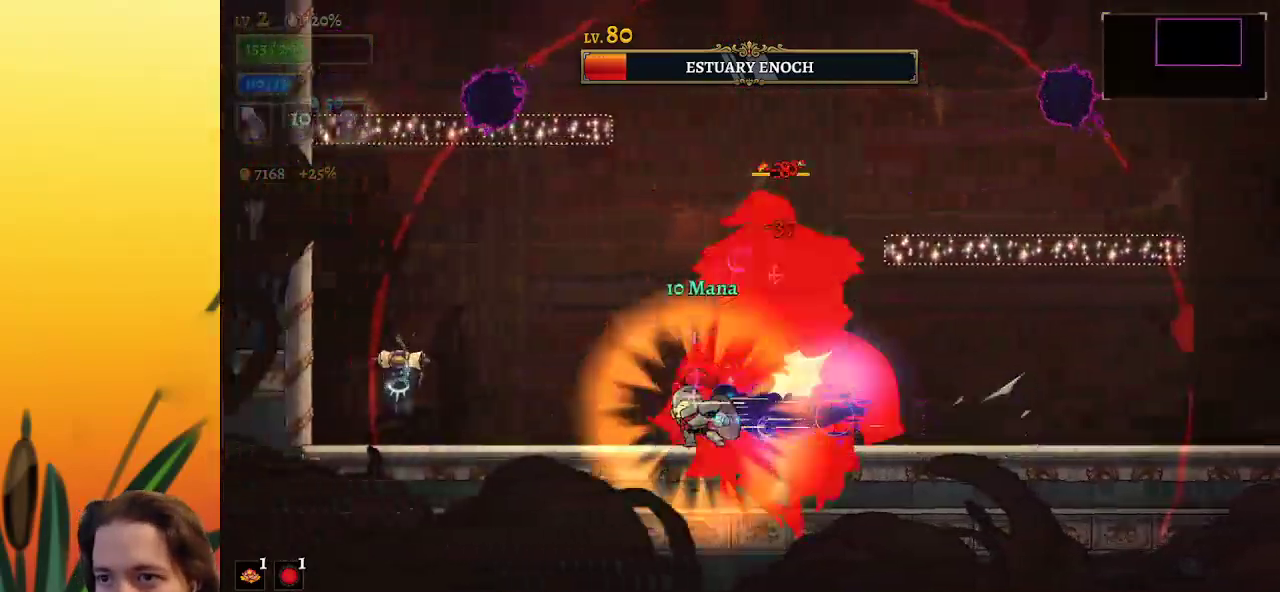
{"keys": ["right"], "events": [[100, "d", "down"], [183, "x", "down"], [283, "right", "down"], [417, "d", "up"], [467, "x", "up"]]}
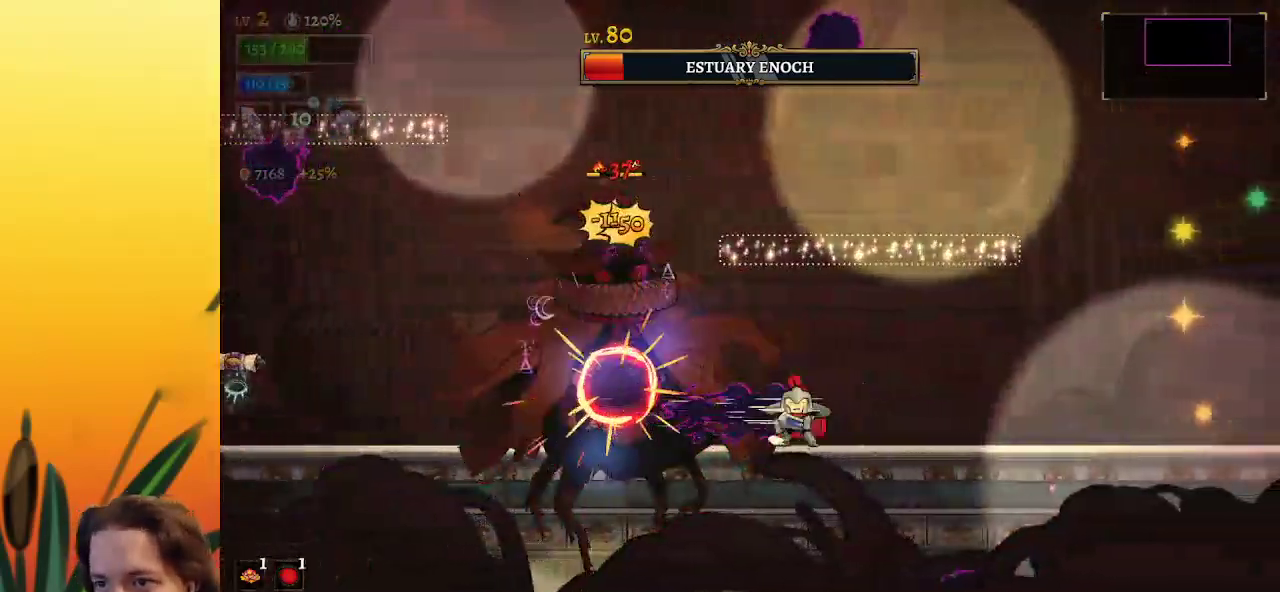
{"keys": [], "events": [[100, "left", "down"], [100, "right", "up"], [200, "x", "down"], [250, "left", "up"], [300, "x", "up"]]}
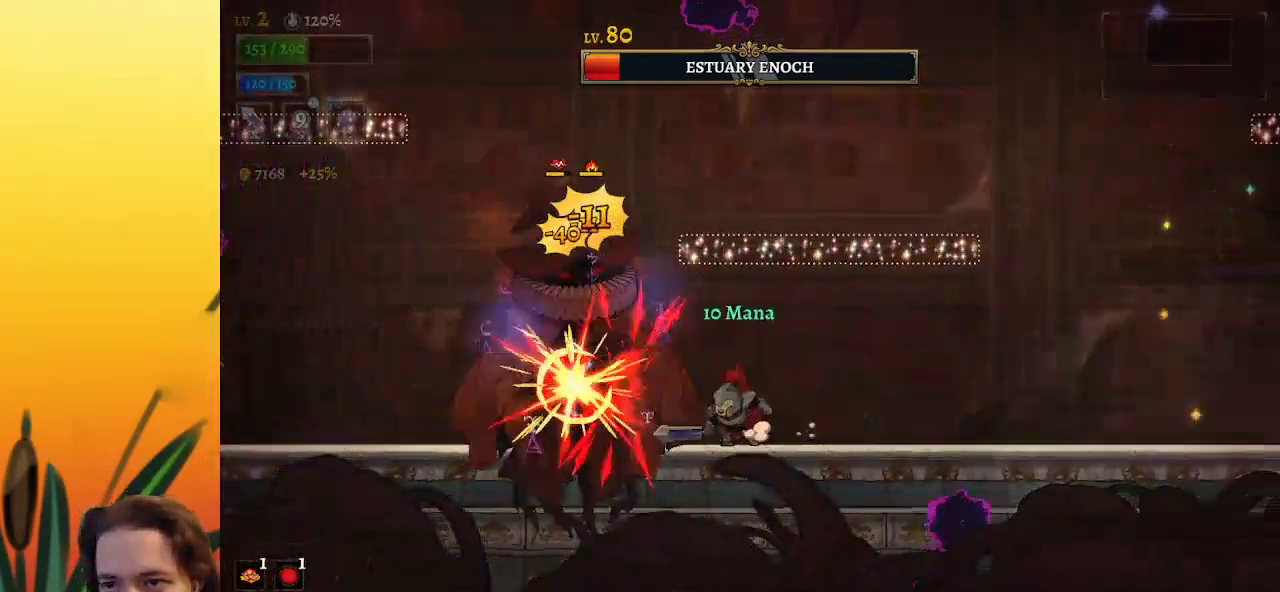
{"keys": [], "events": [[167, "c", "down"], [167, "x", "down"], [267, "x", "up"], [317, "c", "up"]]}
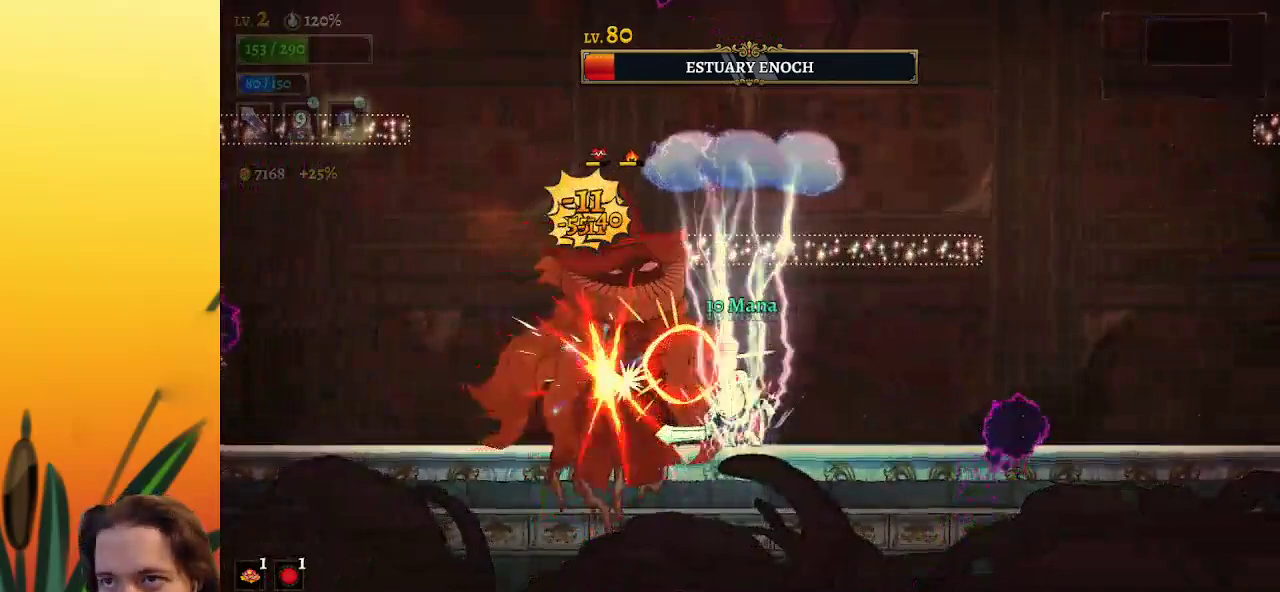
{"keys": ["right"], "events": [[100, "x", "down"], [133, "right", "down"], [233, "x", "up"]]}
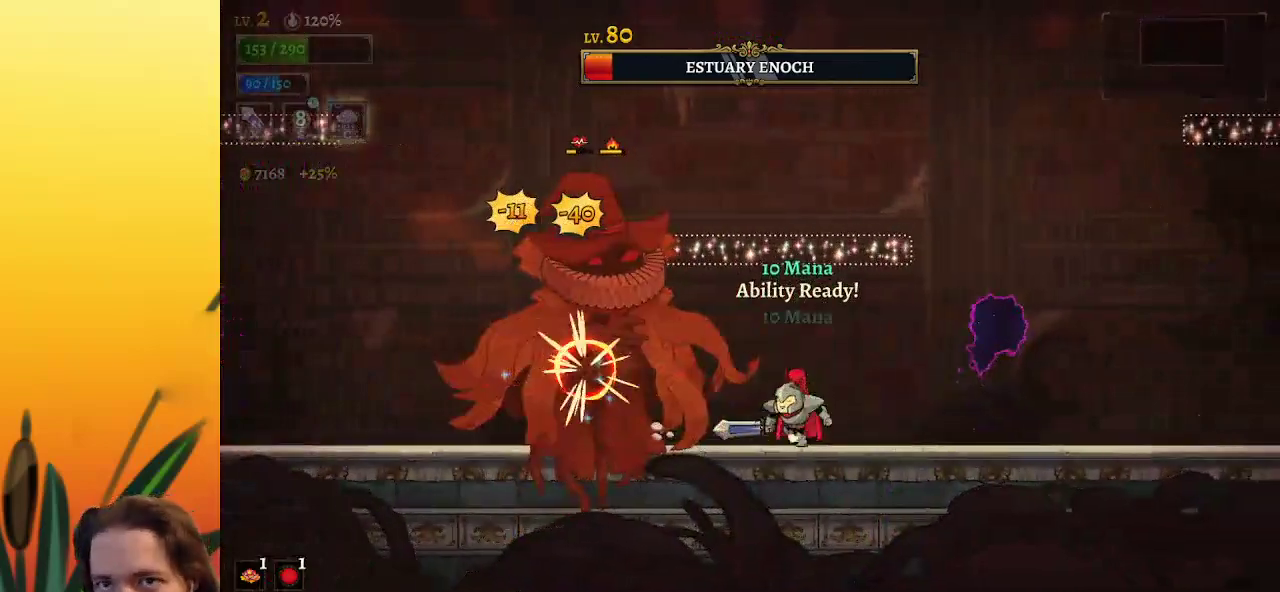
{"keys": ["right"], "events": [[17, "left", "down"], [17, "right", "up"], [67, "x", "down"], [167, "c", "down"], [200, "left", "up"], [233, "c", "up"], [233, "x", "up"], [283, "right", "down"]]}
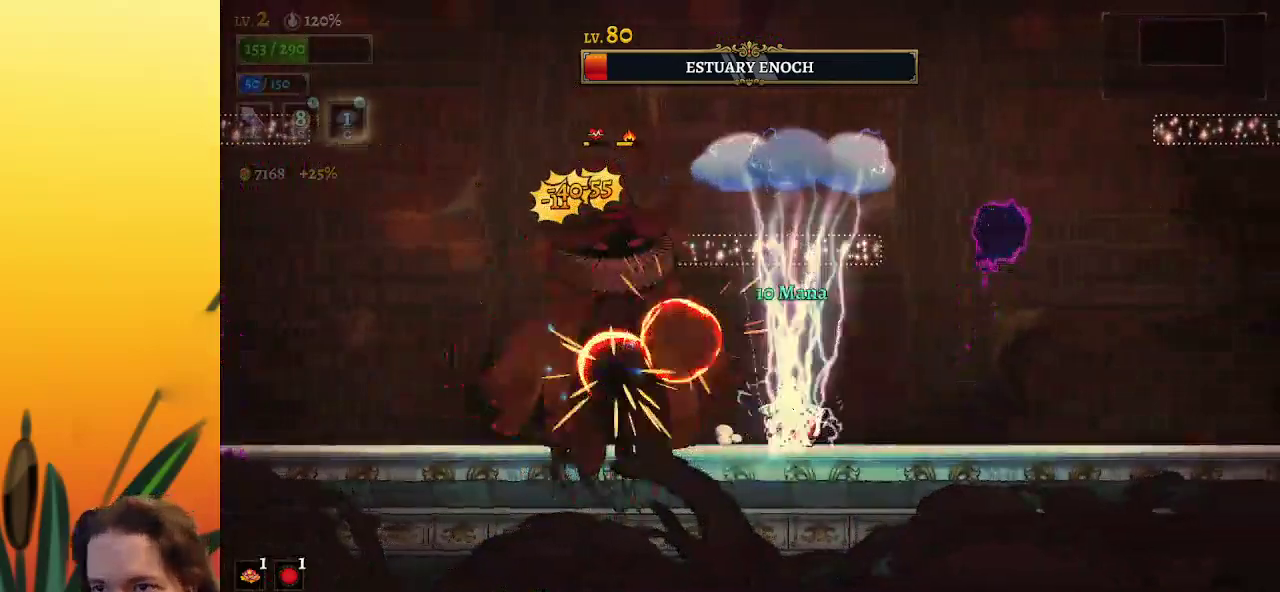
{"keys": ["left"], "events": [[67, "left", "down"], [67, "right", "up"], [117, "x", "down"], [167, "left", "up"], [217, "right", "down"], [217, "x", "up"], [500, "left", "down"], [500, "right", "up"]]}
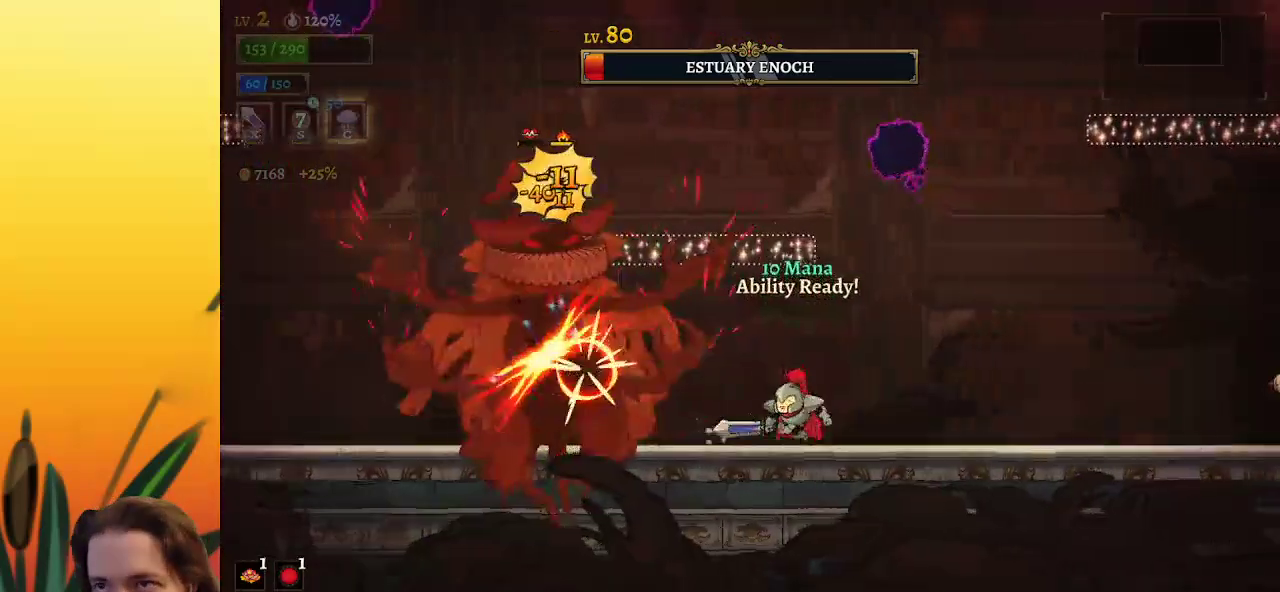
{"keys": [], "events": [[83, "x", "down"], [133, "c", "down"], [233, "left", "up"], [283, "x", "up"], [317, "c", "up"]]}
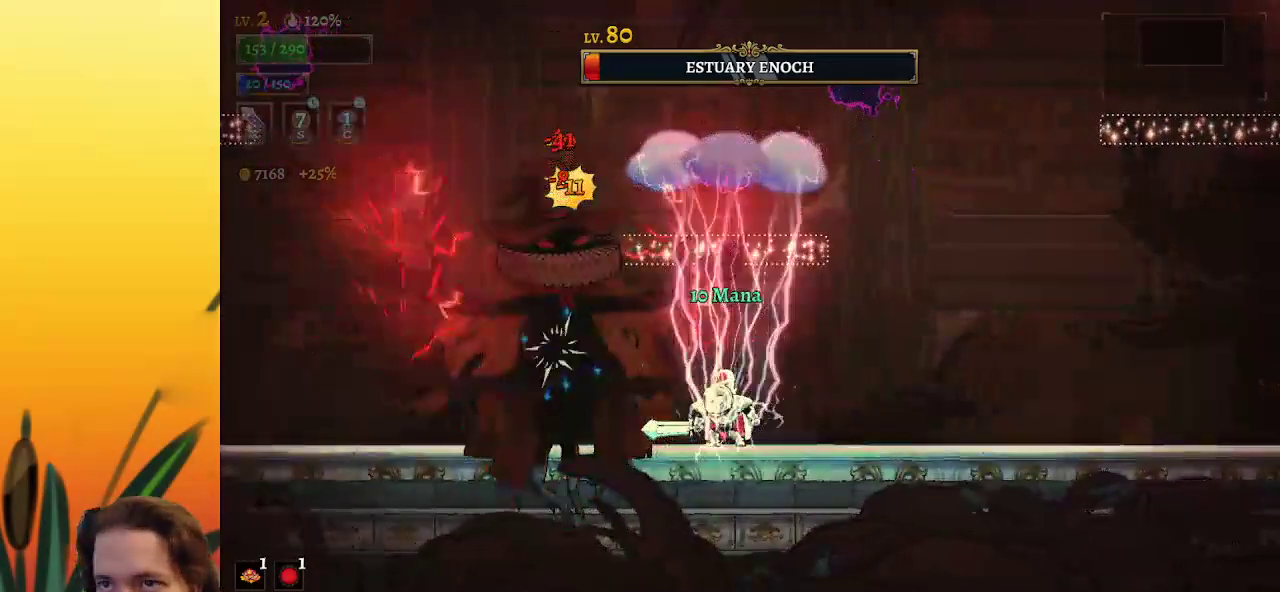
{"keys": ["d", "right"], "events": [[50, "x", "down"], [200, "right", "down"], [200, "x", "up"], [250, "d", "down"]]}
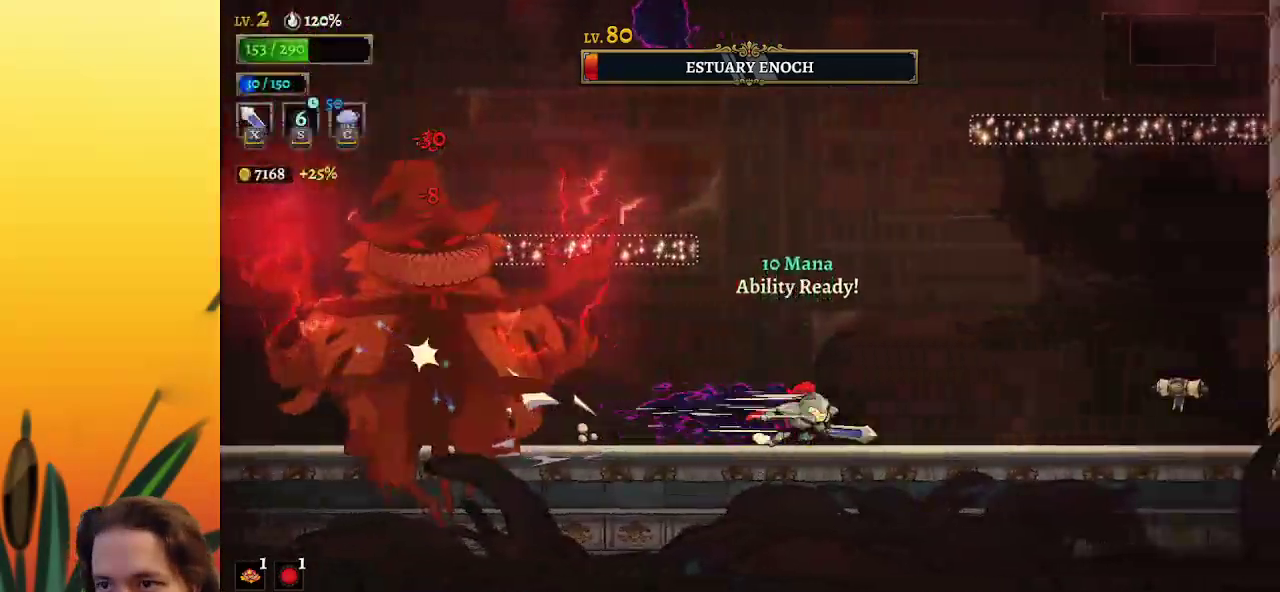
{"keys": ["a", "left"], "events": [[300, "d", "up"], [300, "right", "up"], [350, "left", "down"], [450, "a", "down"]]}
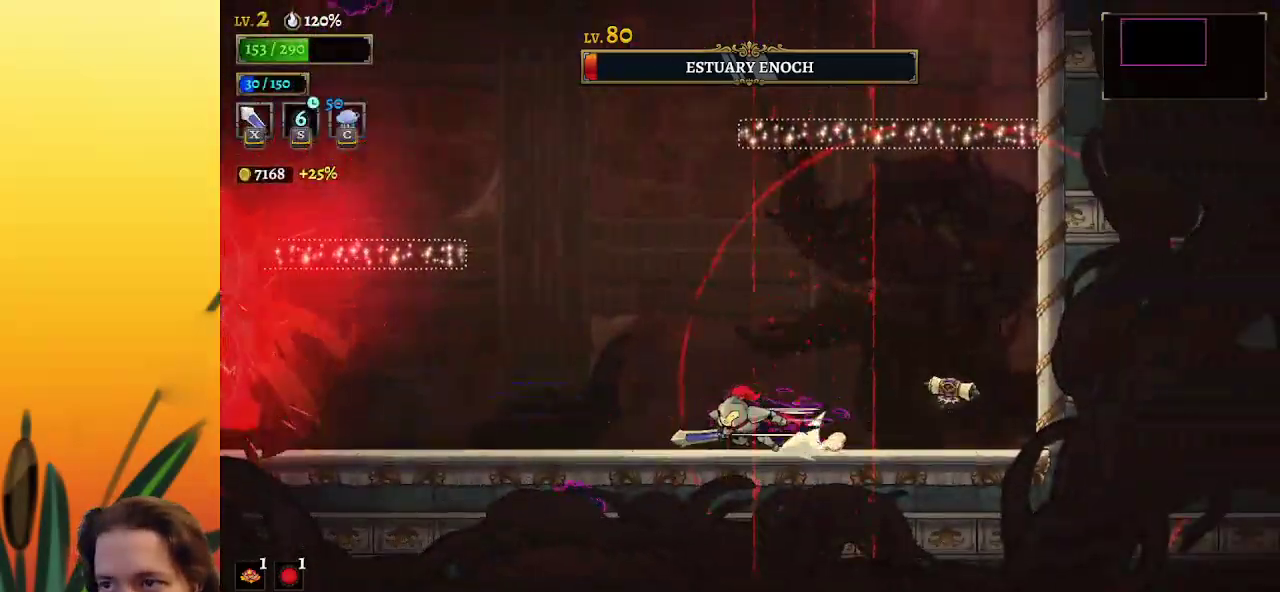
{"keys": [], "events": [[267, "x", "down"], [417, "a", "up"], [467, "left", "up"], [467, "x", "up"]]}
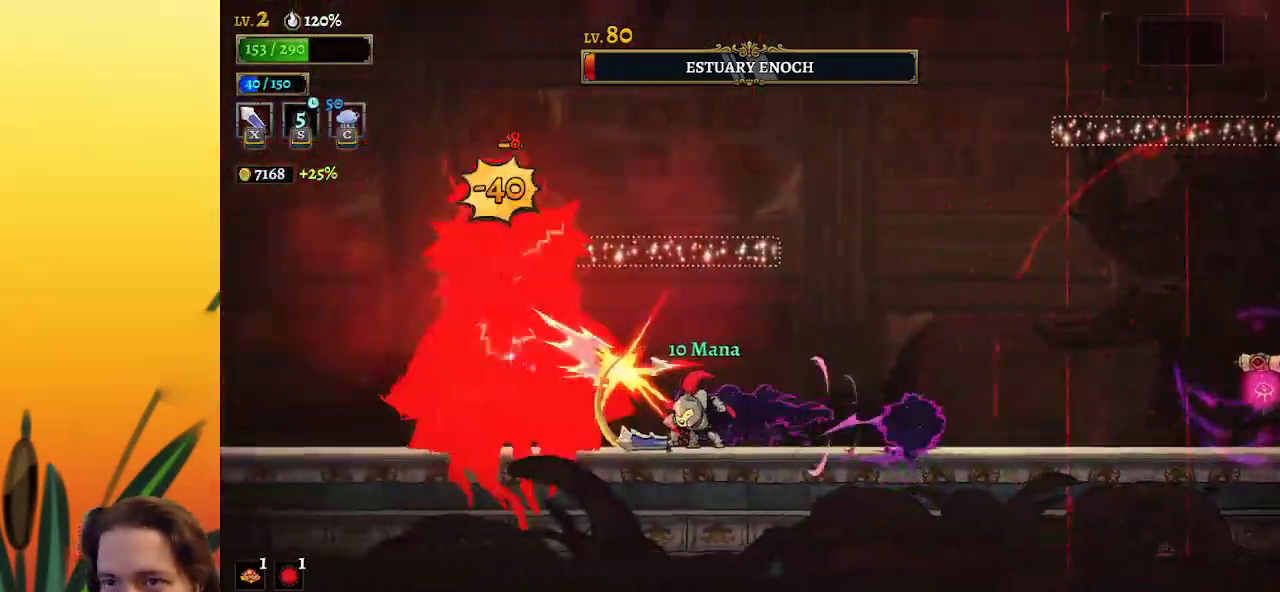
{"keys": [], "events": [[250, "x", "down"], [333, "left", "down"], [333, "x", "up"], [383, "left", "up"]]}
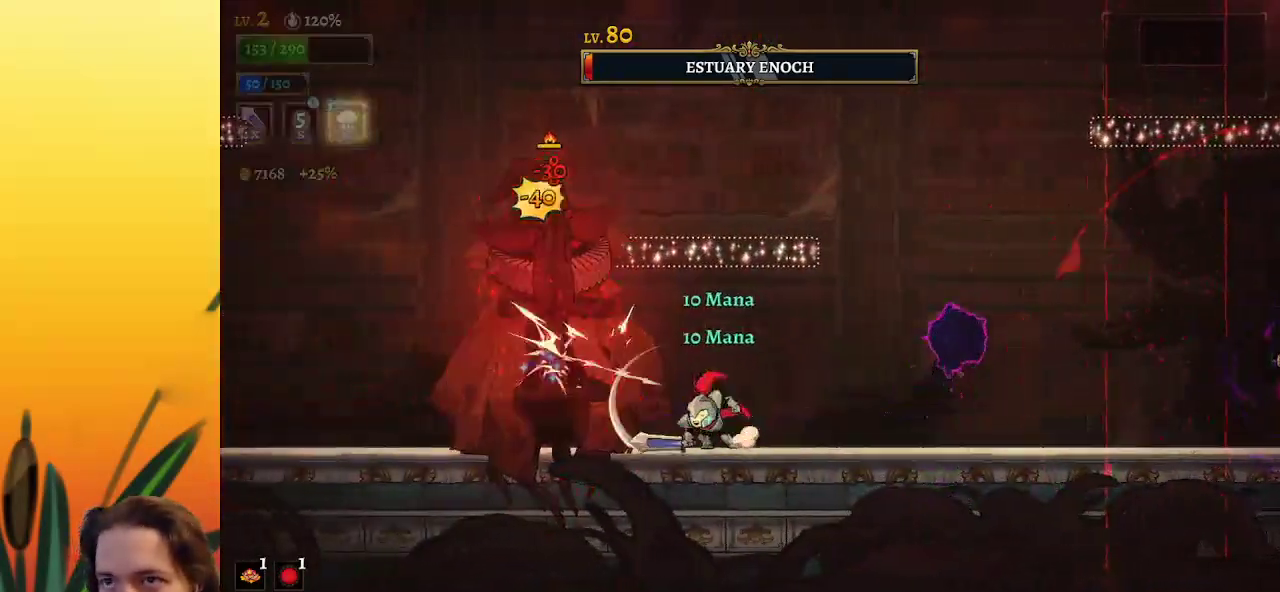
{"keys": [], "events": [[217, "x", "down"], [350, "x", "up"]]}
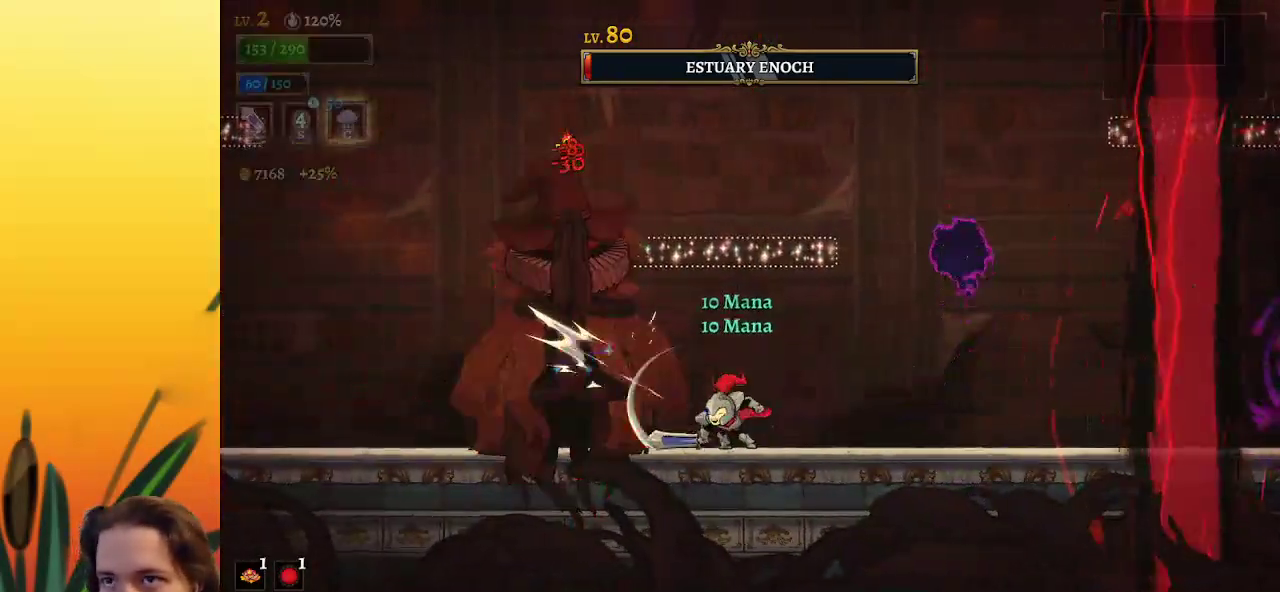
{"keys": ["right"], "events": [[183, "x", "down"], [233, "c", "down"], [283, "x", "up"], [333, "c", "up"], [367, "right", "down"]]}
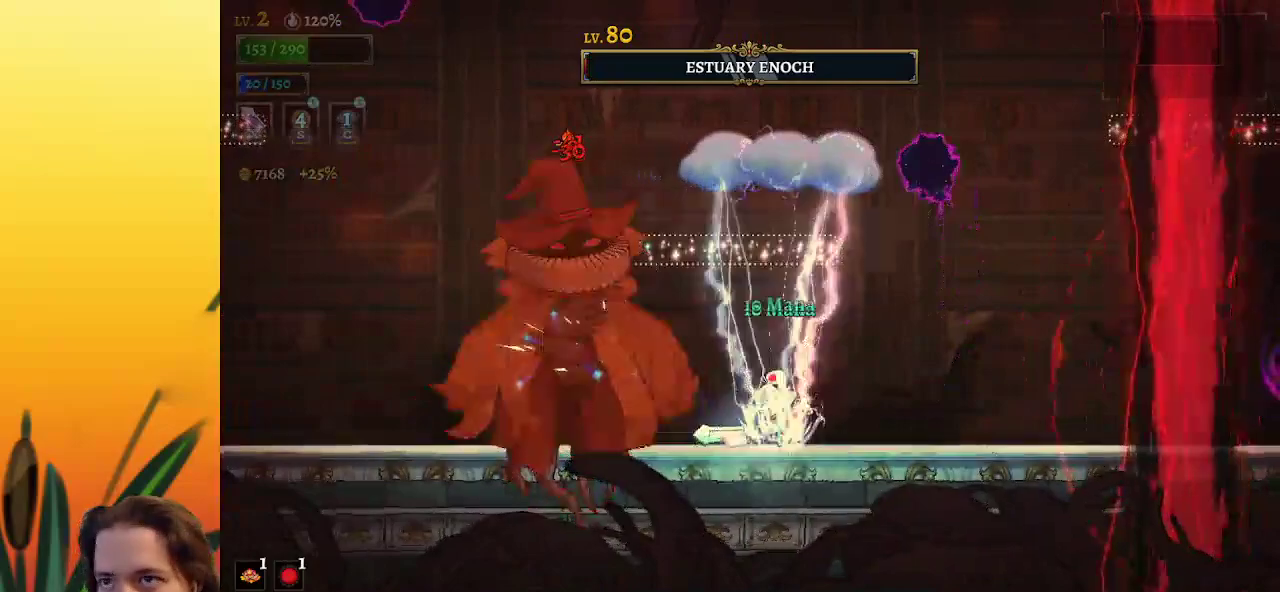
{"keys": [], "events": [[67, "right", "up"], [117, "left", "down"], [200, "x", "down"], [250, "left", "up"], [300, "x", "up"]]}
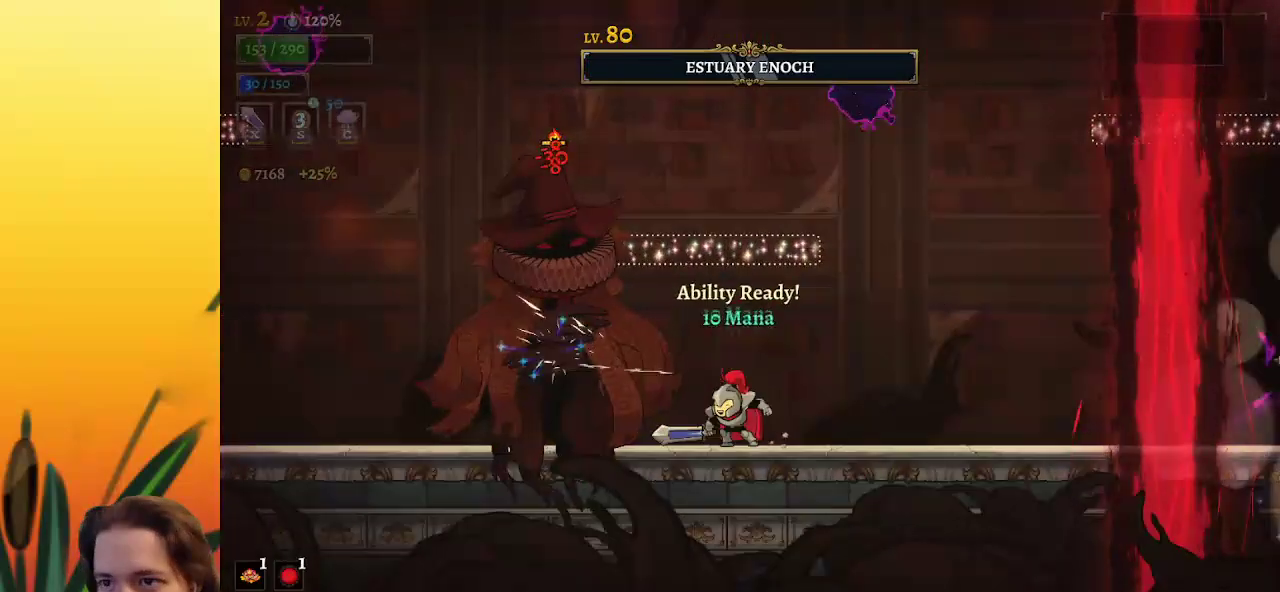
{"keys": ["right"], "events": [[167, "x", "down"], [267, "x", "up"], [467, "right", "down"]]}
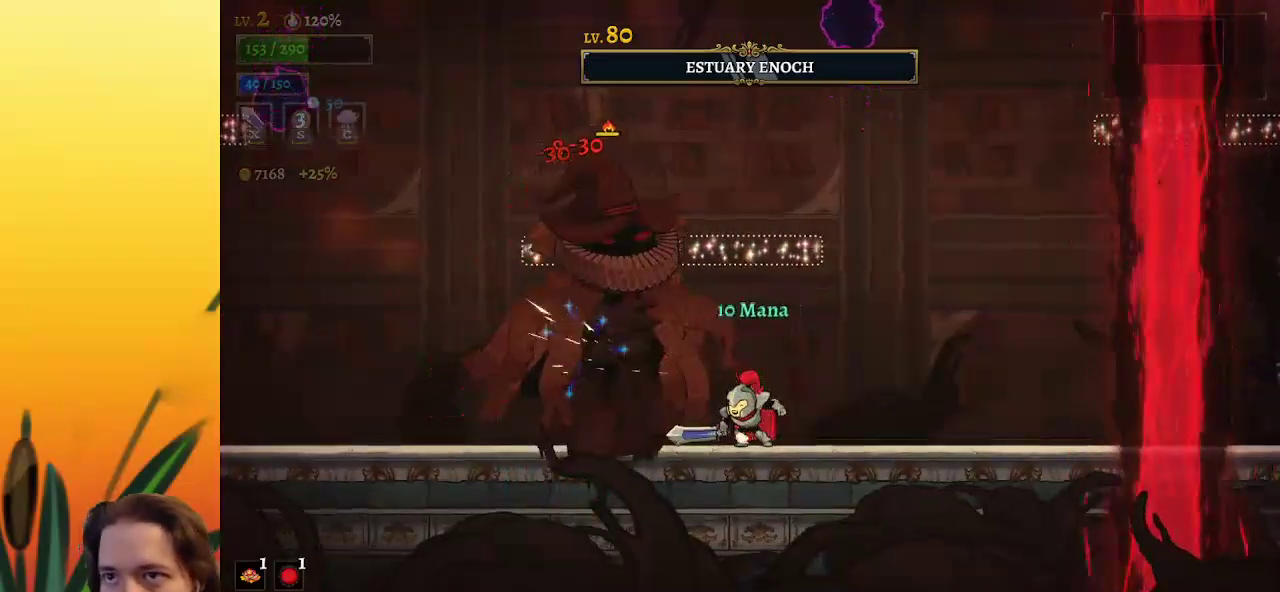
{"keys": ["right"], "events": [[183, "right", "up"], [233, "left", "down"], [267, "x", "down"], [317, "left", "up"], [317, "x", "up"], [417, "right", "down"]]}
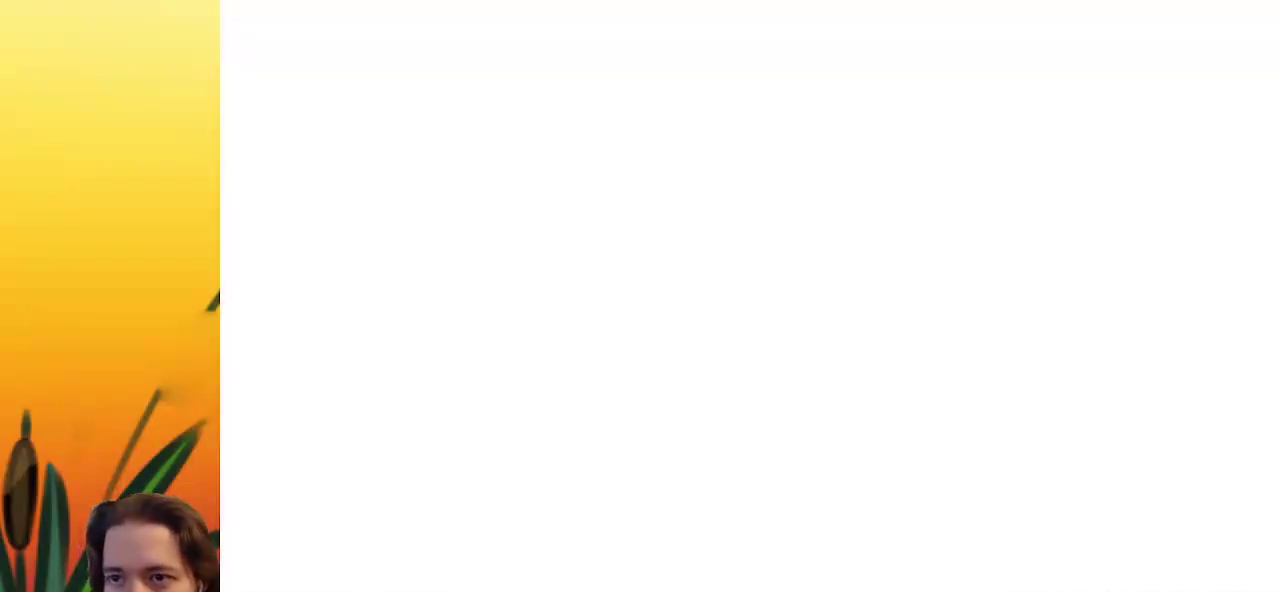
{"keys": [], "events": [[150, "right", "up"]]}